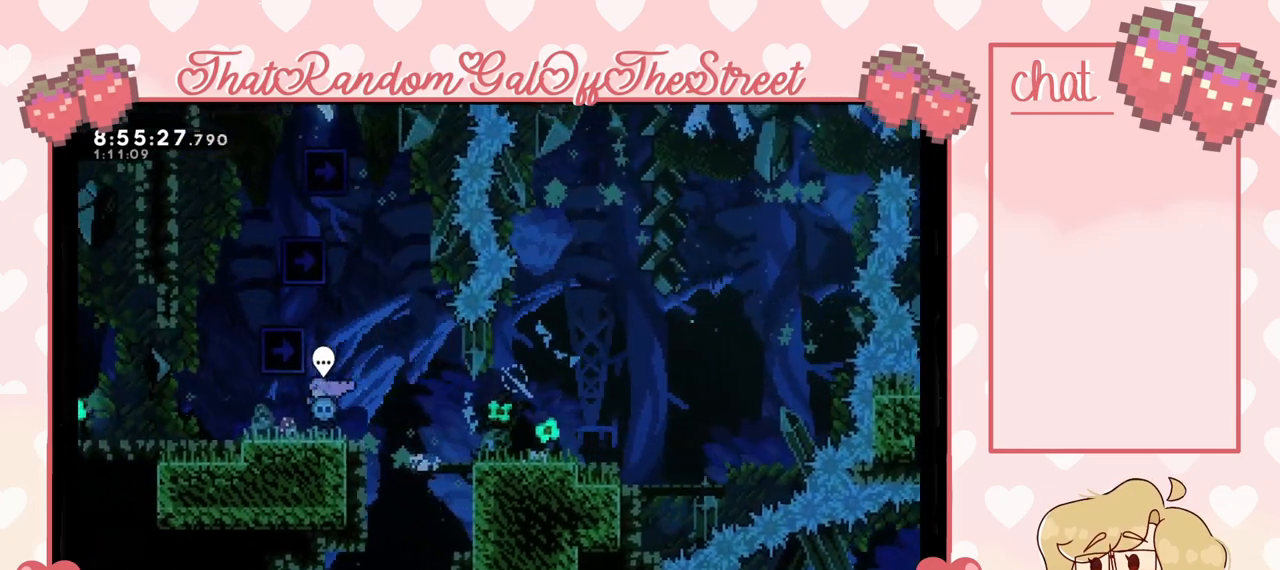
Gameplay with a controller (Xbox layout); each line is a JSON object with the inputs held at the frame after it. "events" lists button and stick changes between this image and that frame as [ms after this image, input, new state], when the widget could be followed in between.
{"buttons": ["L2"], "left_stick": "up-left", "right_stick": "center", "events": [[67, "A", "down"], [233, "left_stick", "up-left"], [267, "A", "up"], [300, "L2", "down"]]}
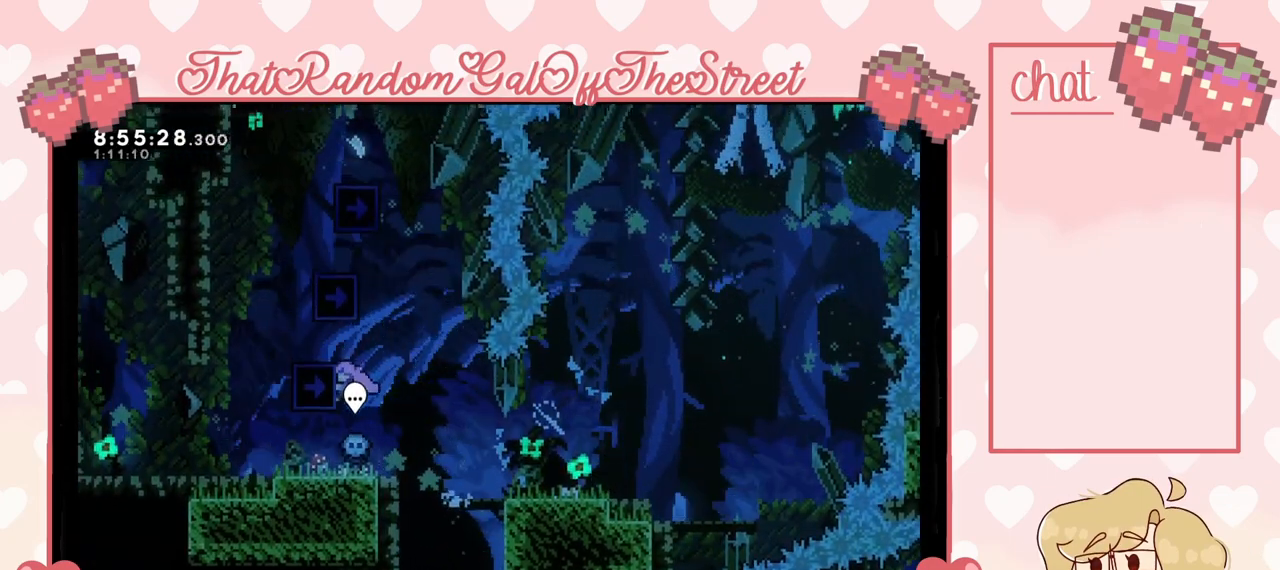
{"buttons": ["L2"], "left_stick": "up-left", "right_stick": "center", "events": []}
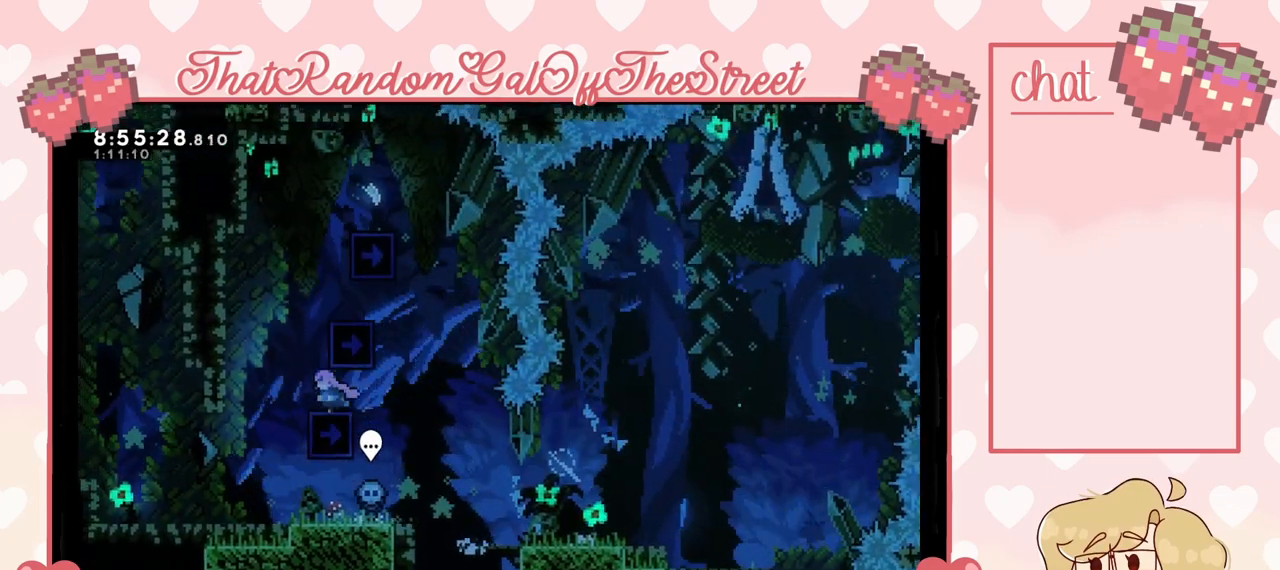
{"buttons": ["L2"], "left_stick": "up-right", "right_stick": "center", "events": [[33, "A", "down"], [33, "L2", "up"], [33, "left_stick", "right"], [200, "left_stick", "up-right"], [267, "A", "up"], [267, "L2", "down"]]}
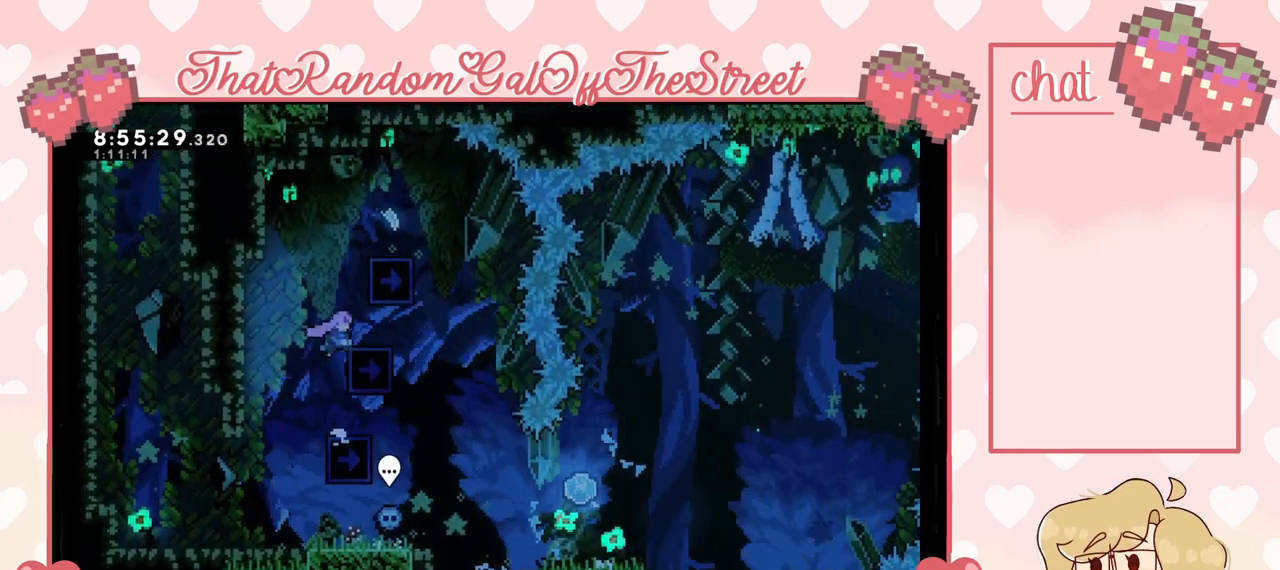
{"buttons": ["L2"], "left_stick": "up-right", "right_stick": "center", "events": [[233, "L2", "up"], [233, "left_stick", "center"], [333, "A", "down"], [400, "left_stick", "up"], [467, "A", "up"], [467, "left_stick", "up-right"], [500, "L2", "down"]]}
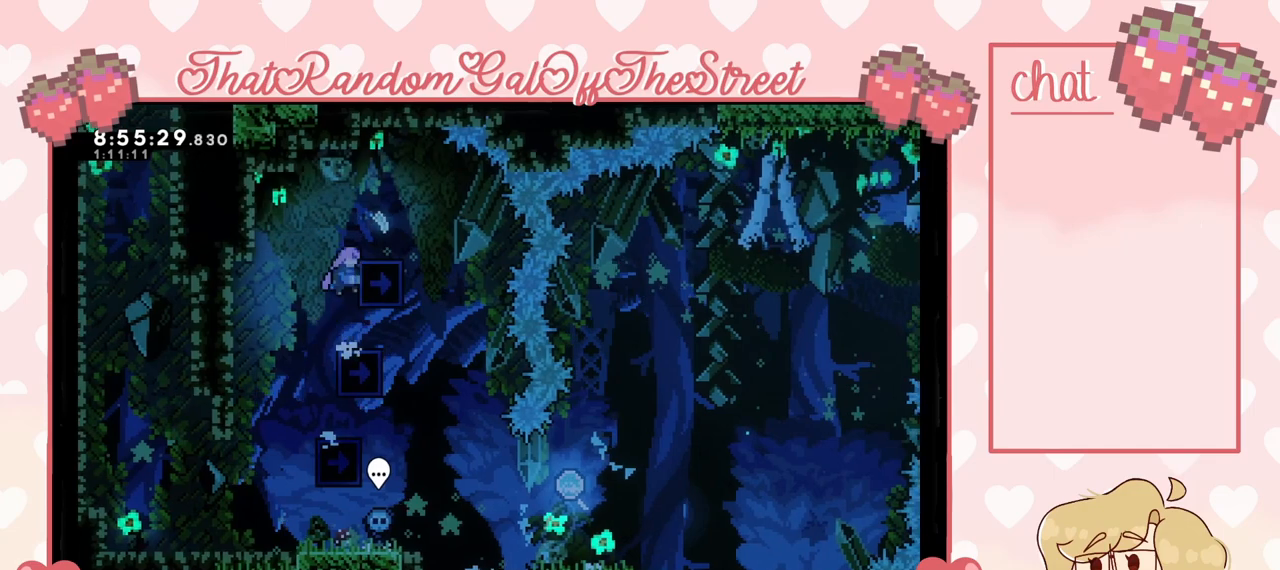
{"buttons": [], "left_stick": "up-right", "right_stick": "center", "events": [[167, "A", "down"], [267, "A", "up"], [333, "L2", "up"]]}
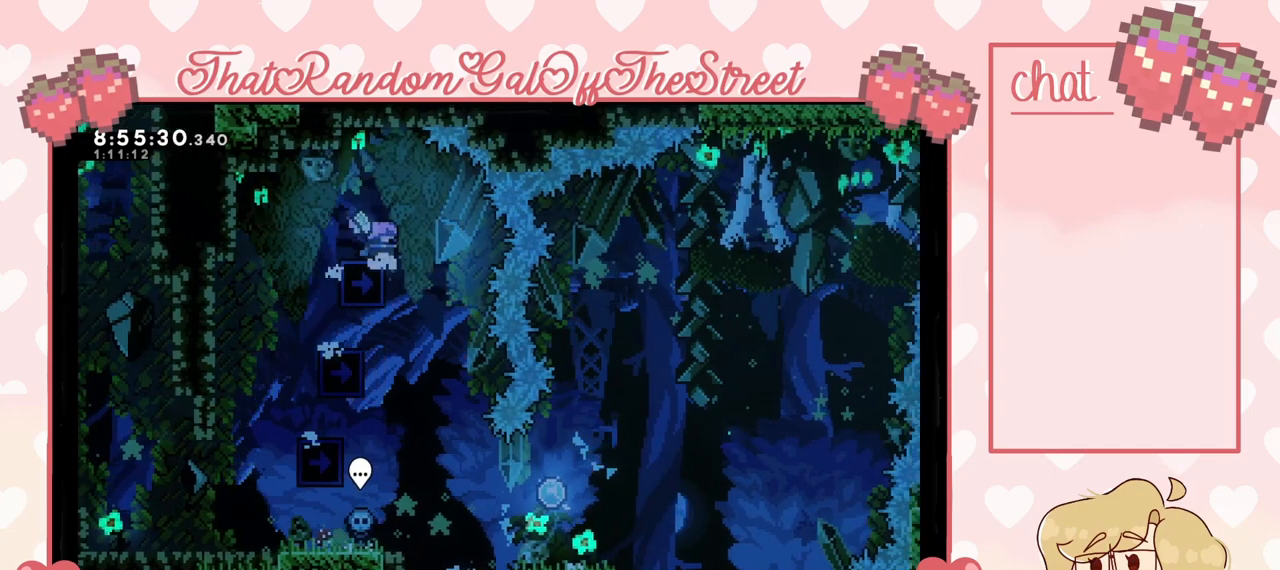
{"buttons": [], "left_stick": "right", "right_stick": "center", "events": [[67, "left_stick", "center"], [433, "left_stick", "right"]]}
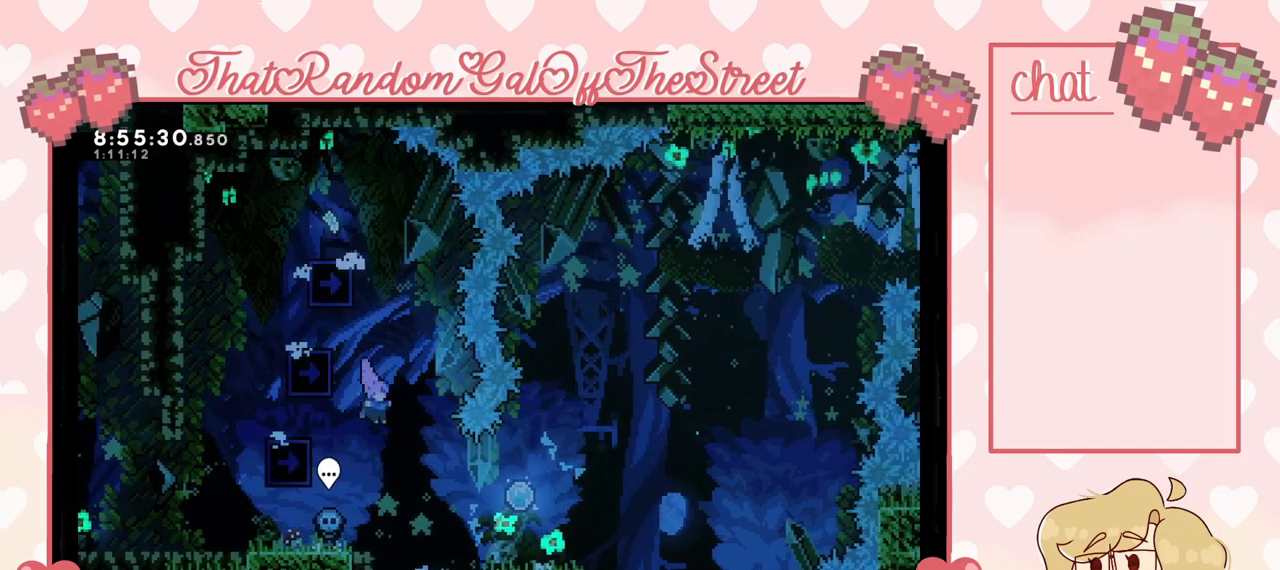
{"buttons": [], "left_stick": "center", "right_stick": "center", "events": [[433, "left_stick", "center"]]}
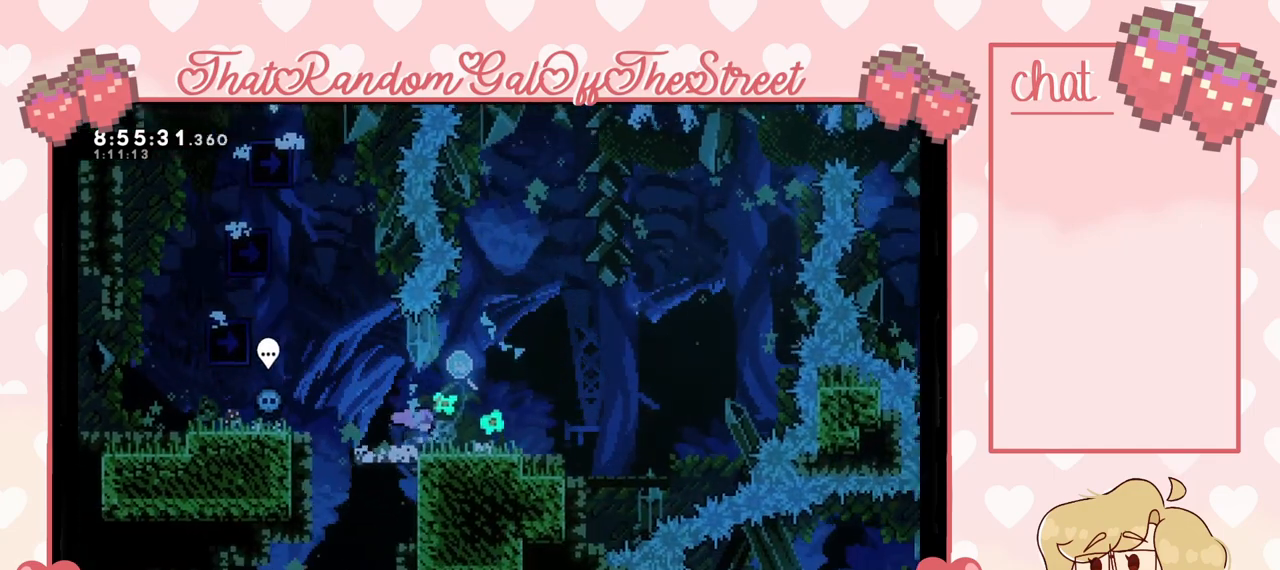
{"buttons": [], "left_stick": "left", "right_stick": "center", "events": [[133, "left_stick", "left"]]}
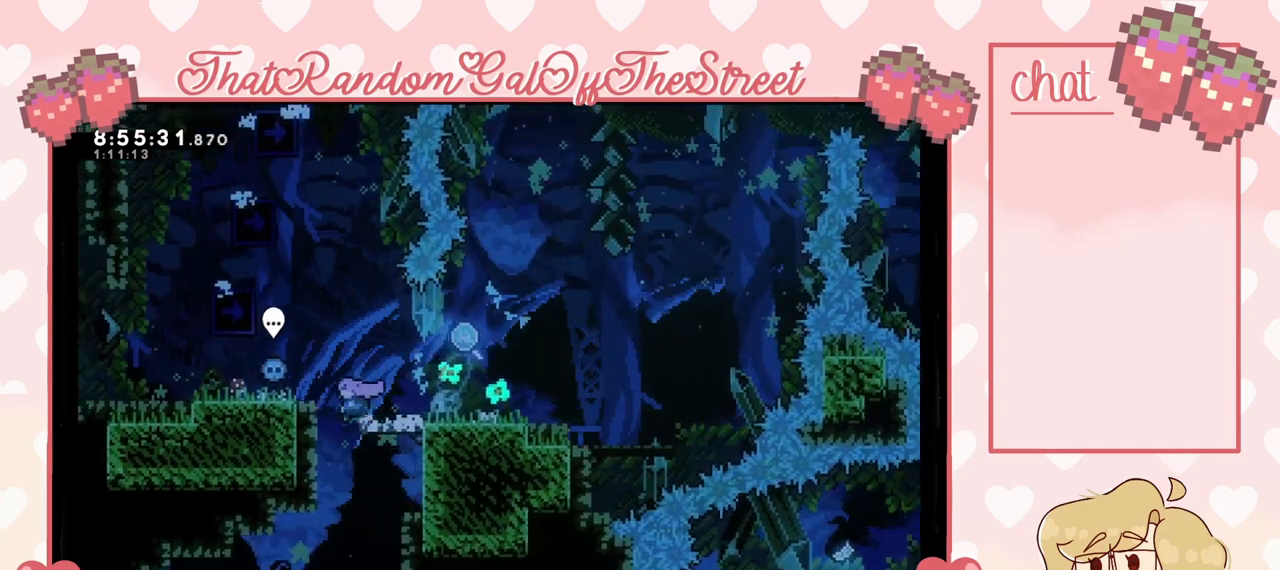
{"buttons": [], "left_stick": "right", "right_stick": "center", "events": [[100, "left_stick", "right"], [300, "left_stick", "left"], [433, "left_stick", "right"]]}
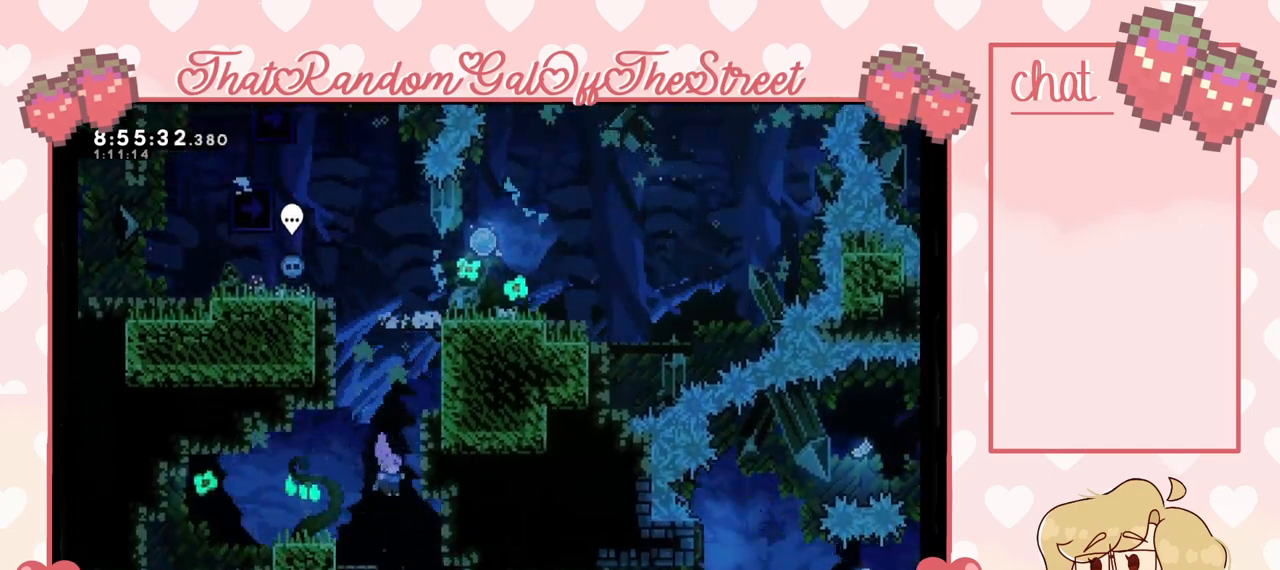
{"buttons": [], "left_stick": "right", "right_stick": "center", "events": [[67, "left_stick", "left"], [167, "left_stick", "right"], [233, "left_stick", "up-left"], [367, "left_stick", "right"]]}
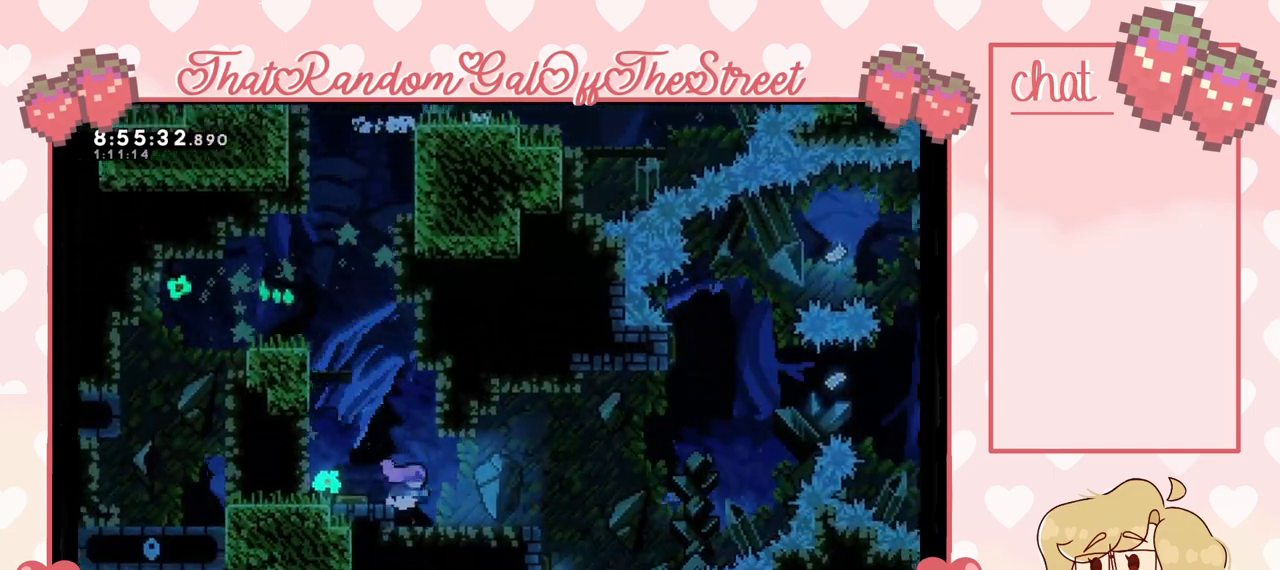
{"buttons": ["A"], "left_stick": "right", "right_stick": "center", "events": [[500, "A", "down"]]}
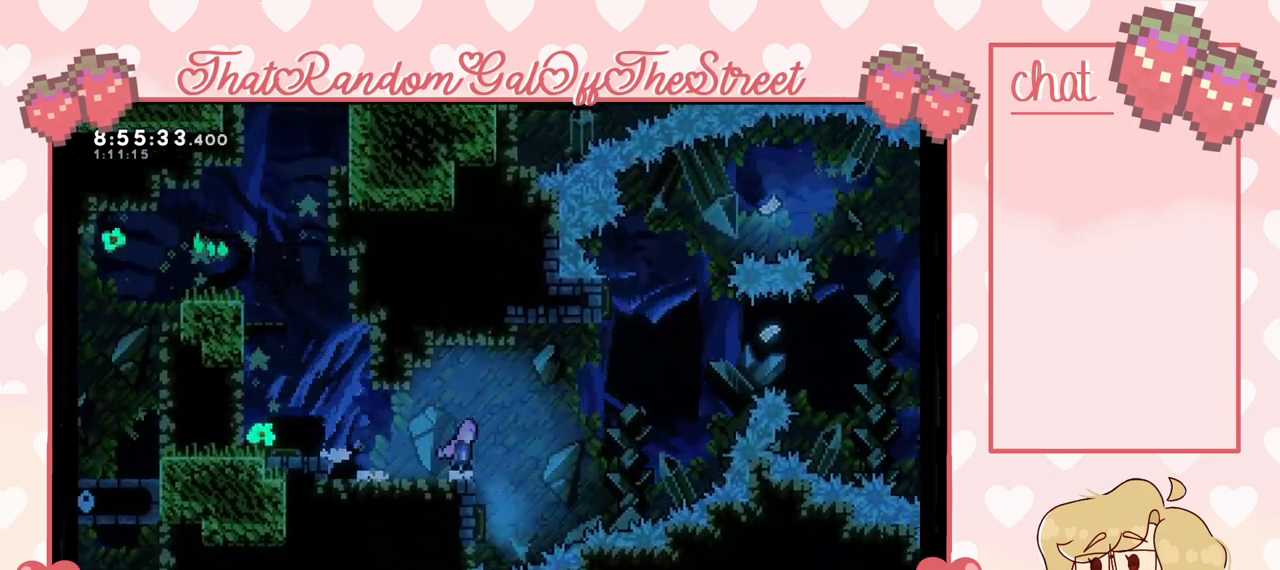
{"buttons": [], "left_stick": "left", "right_stick": "center", "events": [[100, "A", "up"], [133, "left_stick", "center"], [233, "left_stick", "left"]]}
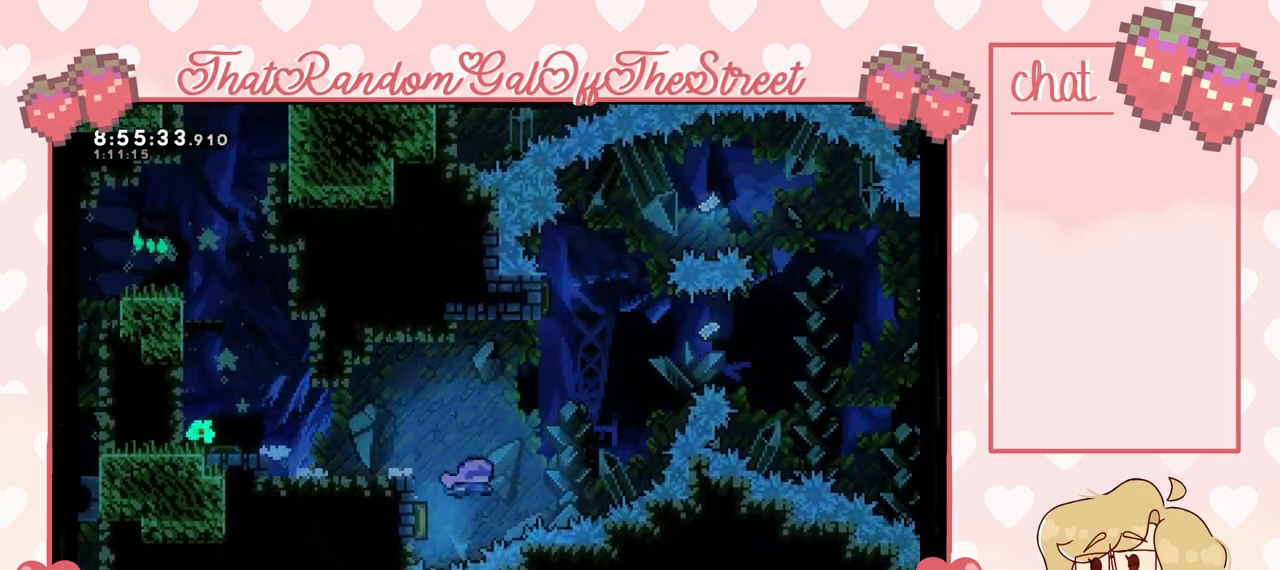
{"buttons": [], "left_stick": "center", "right_stick": "center", "events": [[200, "left_stick", "up"], [233, "X", "down"], [333, "X", "up"], [333, "left_stick", "center"]]}
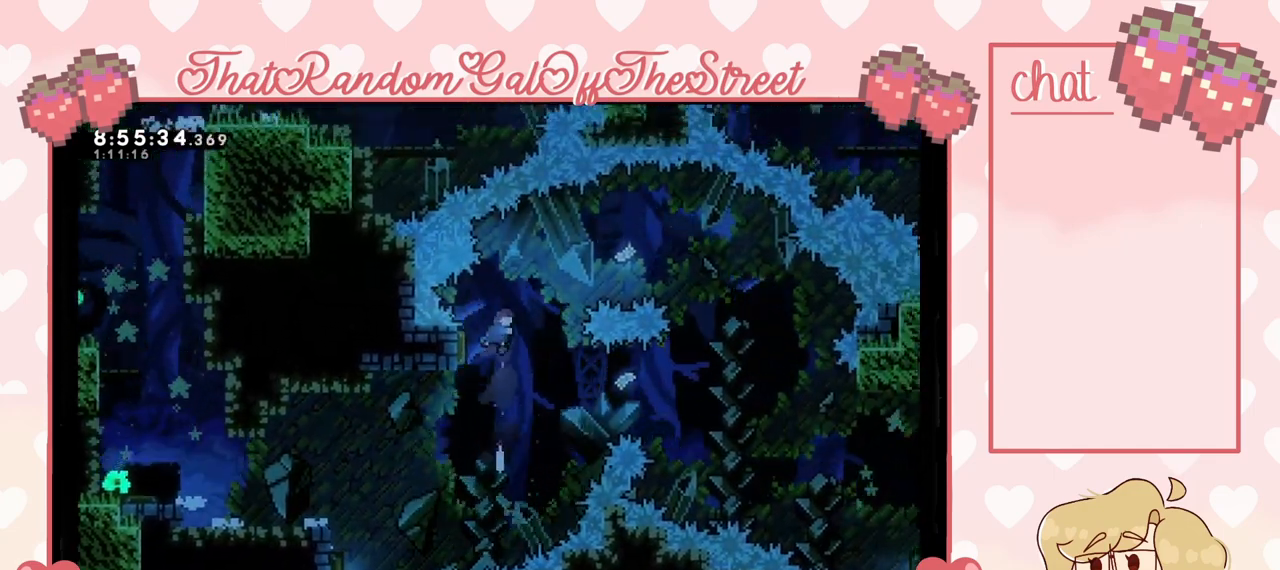
{"buttons": [], "left_stick": "right", "right_stick": "center", "events": [[33, "left_stick", "left"], [300, "left_stick", "right"]]}
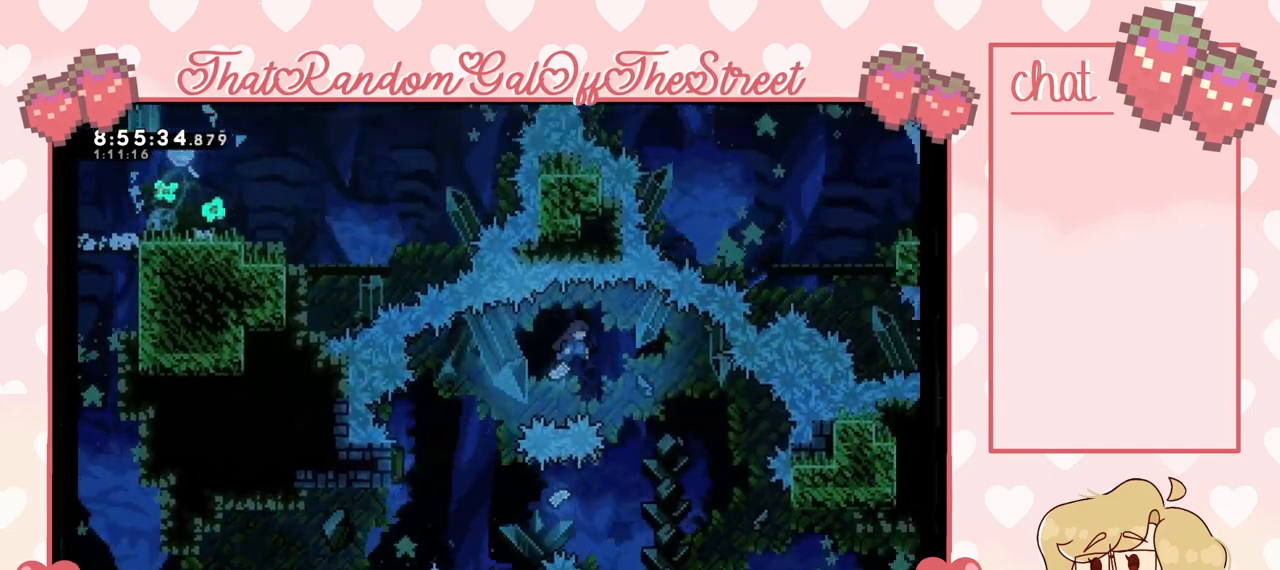
{"buttons": [], "left_stick": "left", "right_stick": "center", "events": [[133, "left_stick", "center"], [267, "left_stick", "left"]]}
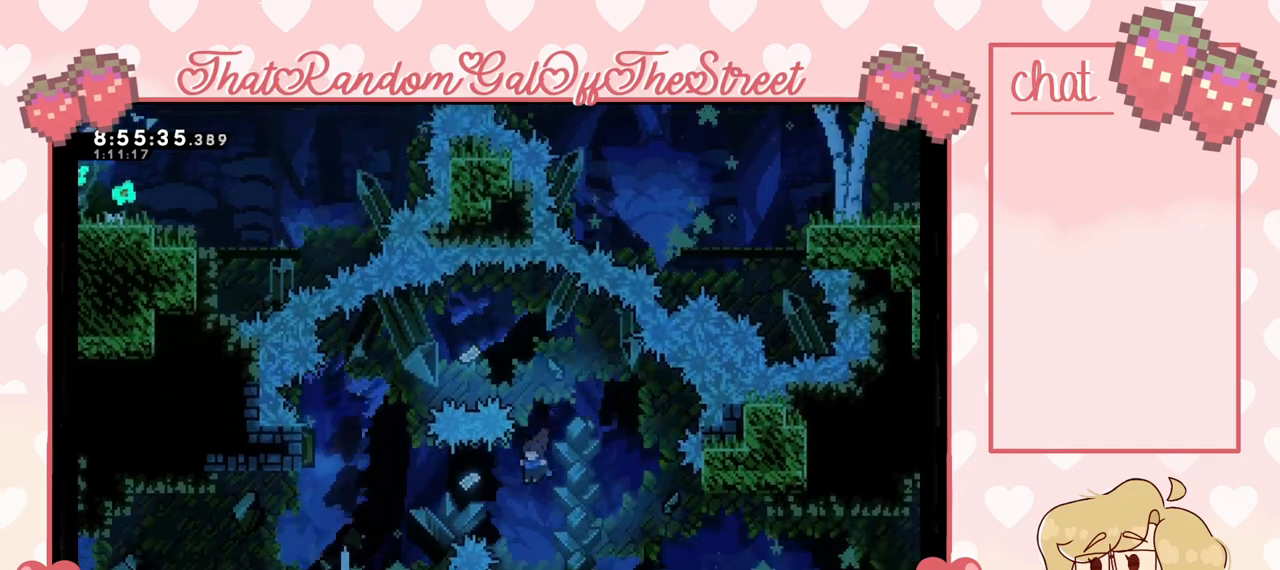
{"buttons": [], "left_stick": "left", "right_stick": "center", "events": [[67, "X", "down"], [233, "X", "up"]]}
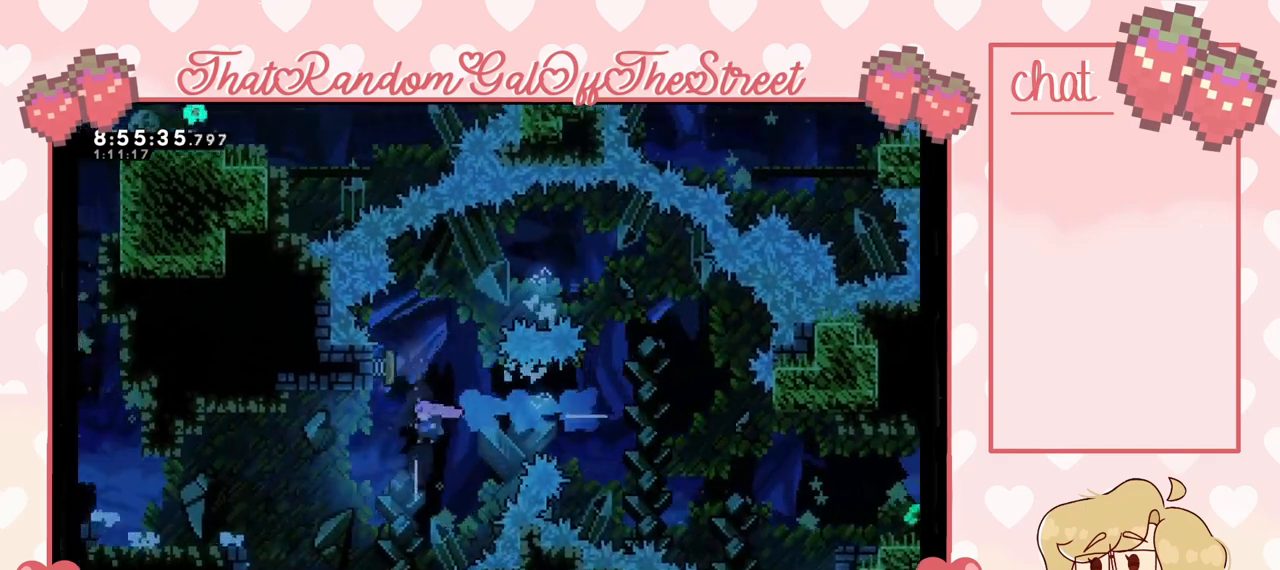
{"buttons": [], "left_stick": "left", "right_stick": "center", "events": [[167, "X", "down"], [367, "X", "up"]]}
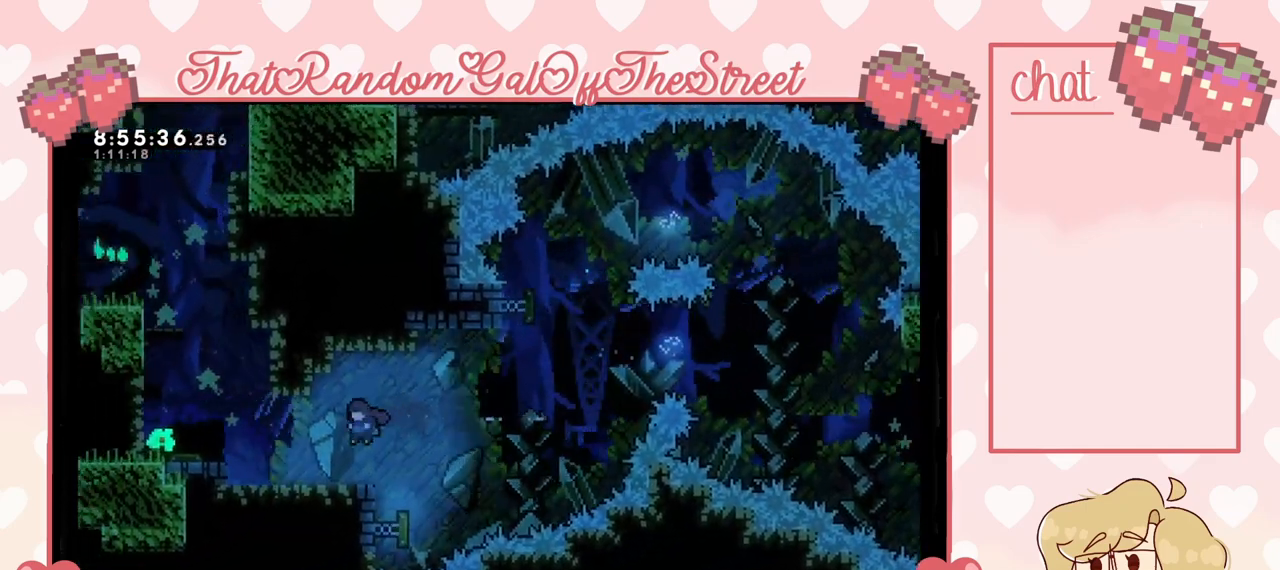
{"buttons": [], "left_stick": "left", "right_stick": "center", "events": [[267, "A", "down"], [400, "A", "up"]]}
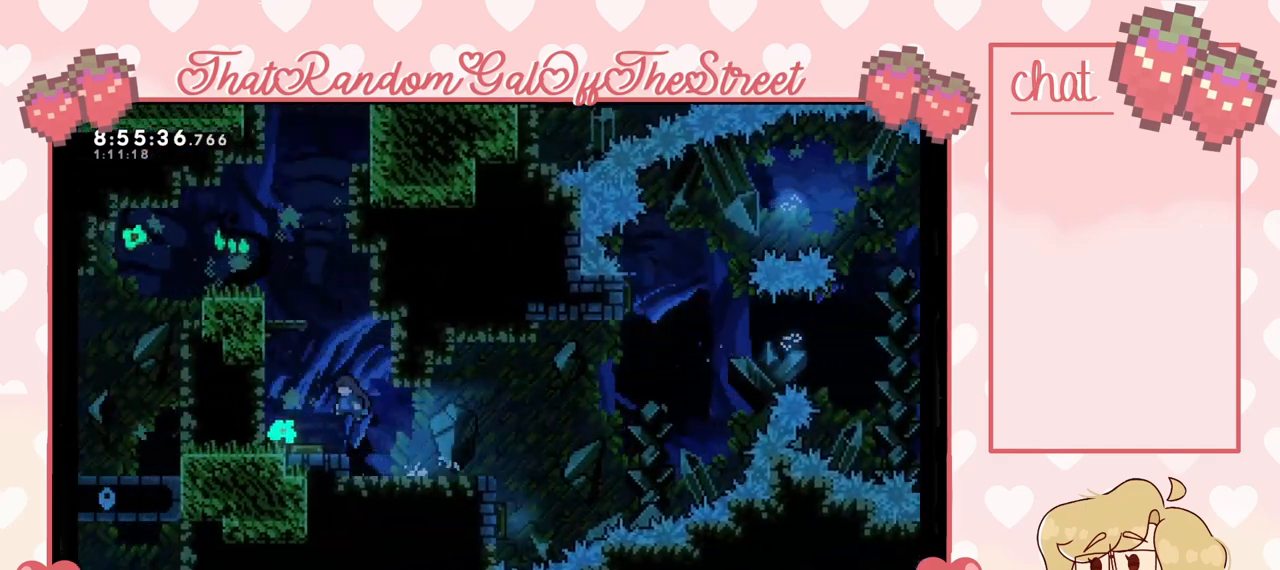
{"buttons": ["X"], "left_stick": "up", "right_stick": "center", "events": [[233, "left_stick", "center"], [367, "left_stick", "up"], [433, "X", "down"]]}
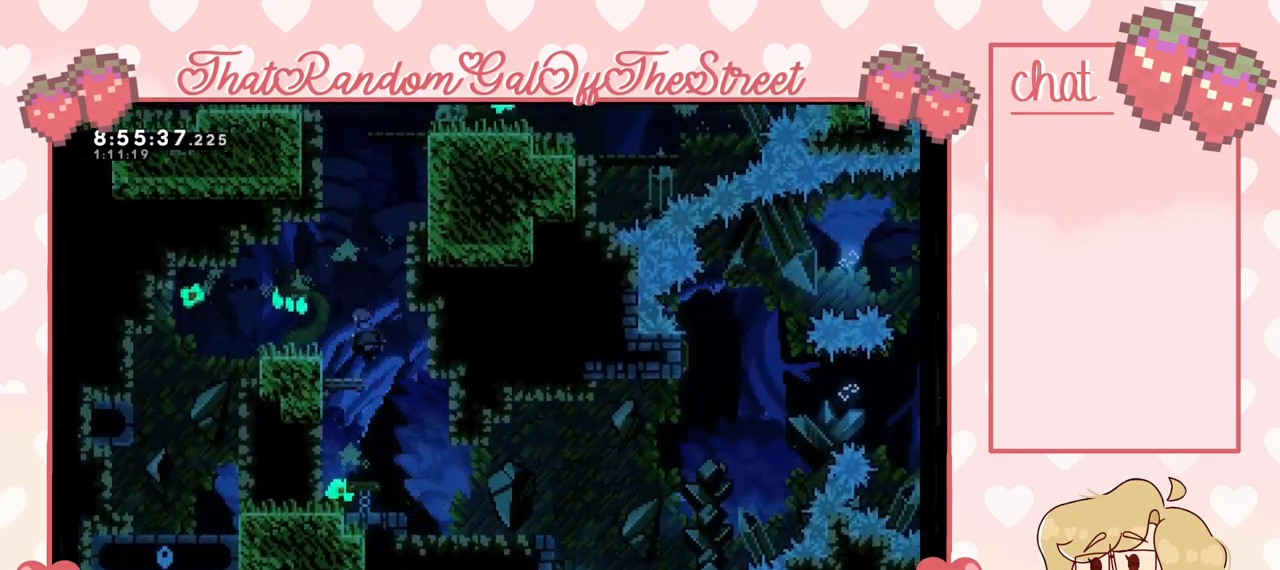
{"buttons": ["A", "L2"], "left_stick": "up-right", "right_stick": "center", "events": [[67, "X", "up"], [67, "left_stick", "up-right"], [367, "L2", "down"], [400, "A", "down"]]}
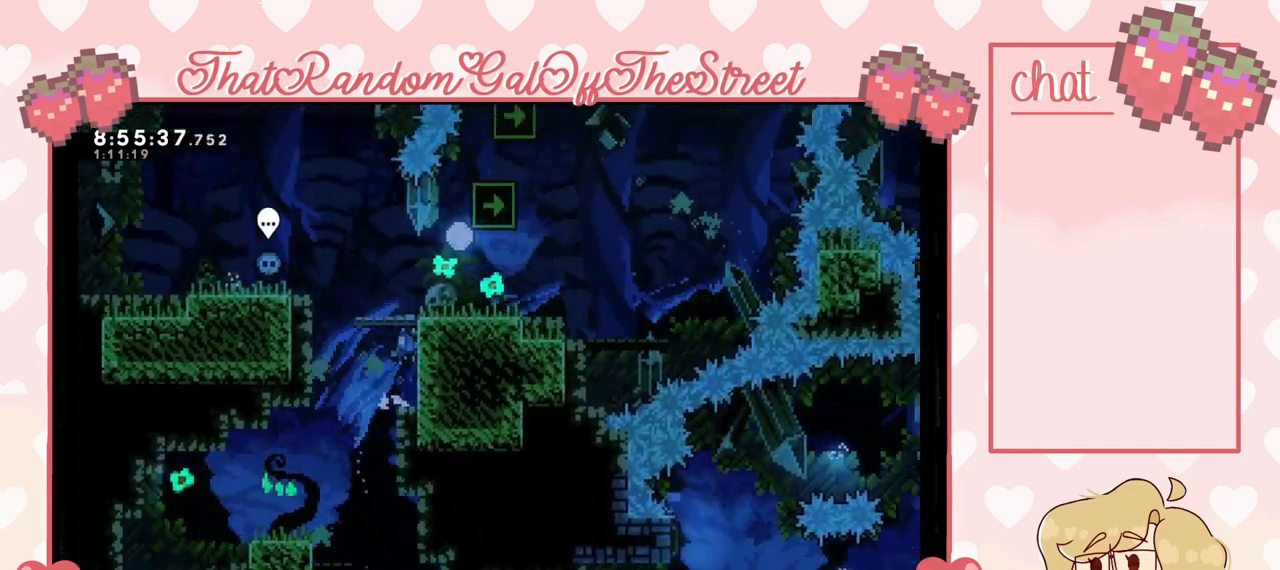
{"buttons": ["L2"], "left_stick": "center", "right_stick": "center", "events": [[100, "A", "up"], [467, "left_stick", "center"]]}
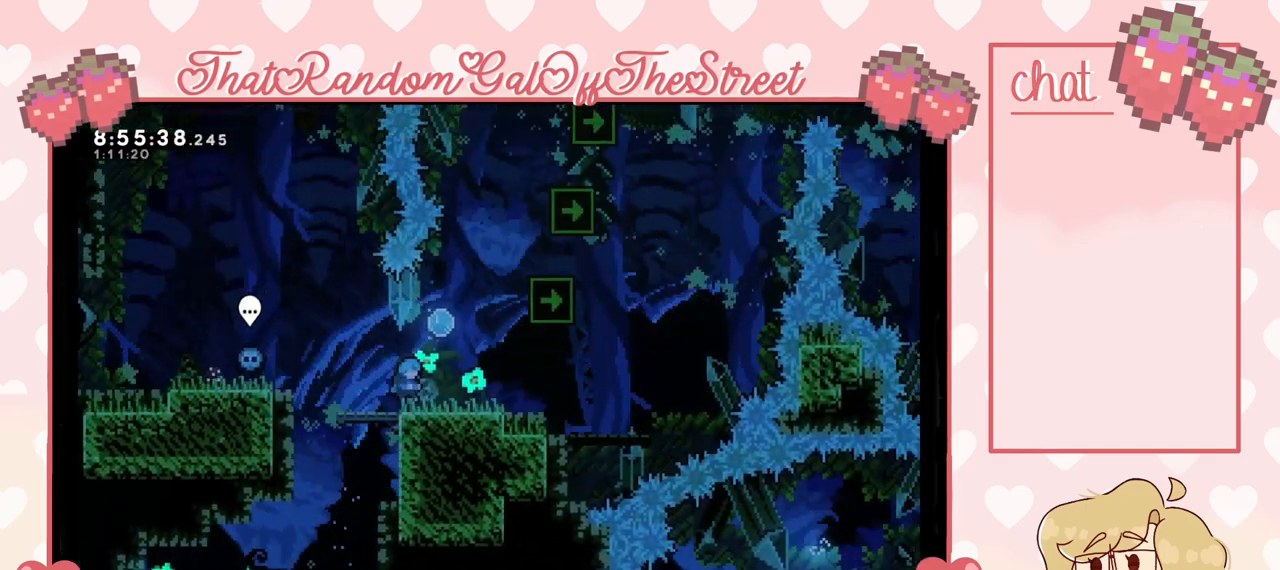
{"buttons": ["A"], "left_stick": "right", "right_stick": "center", "events": [[433, "A", "down"], [433, "left_stick", "right"], [467, "L2", "up"]]}
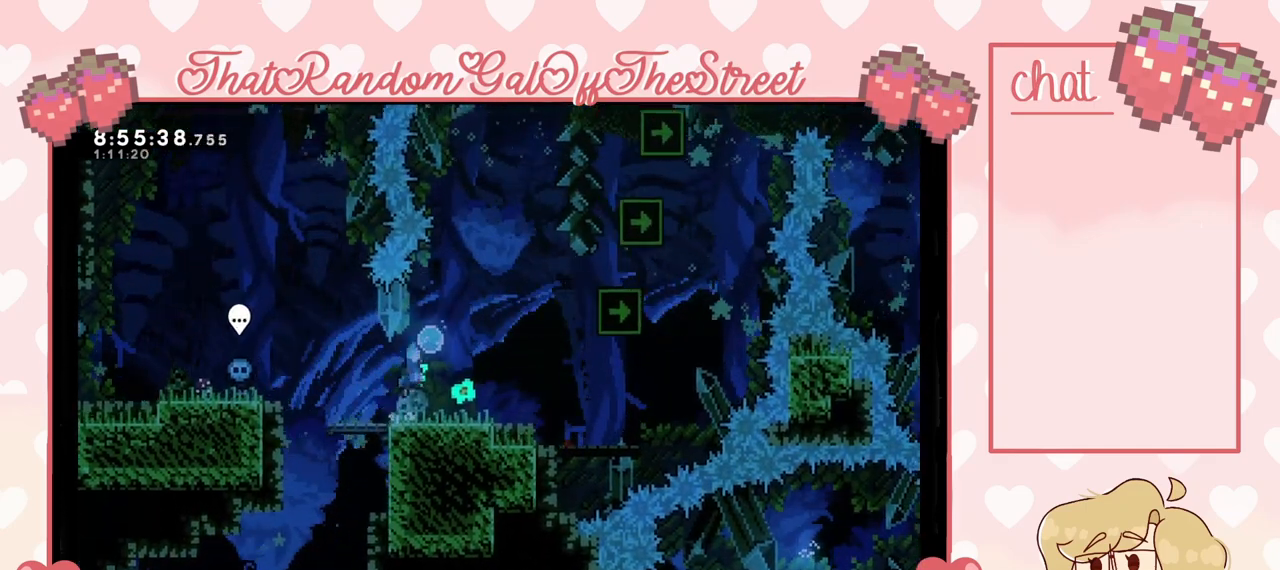
{"buttons": [], "left_stick": "right", "right_stick": "center", "events": [[67, "A", "up"], [133, "left_stick", "down-left"], [267, "left_stick", "right"]]}
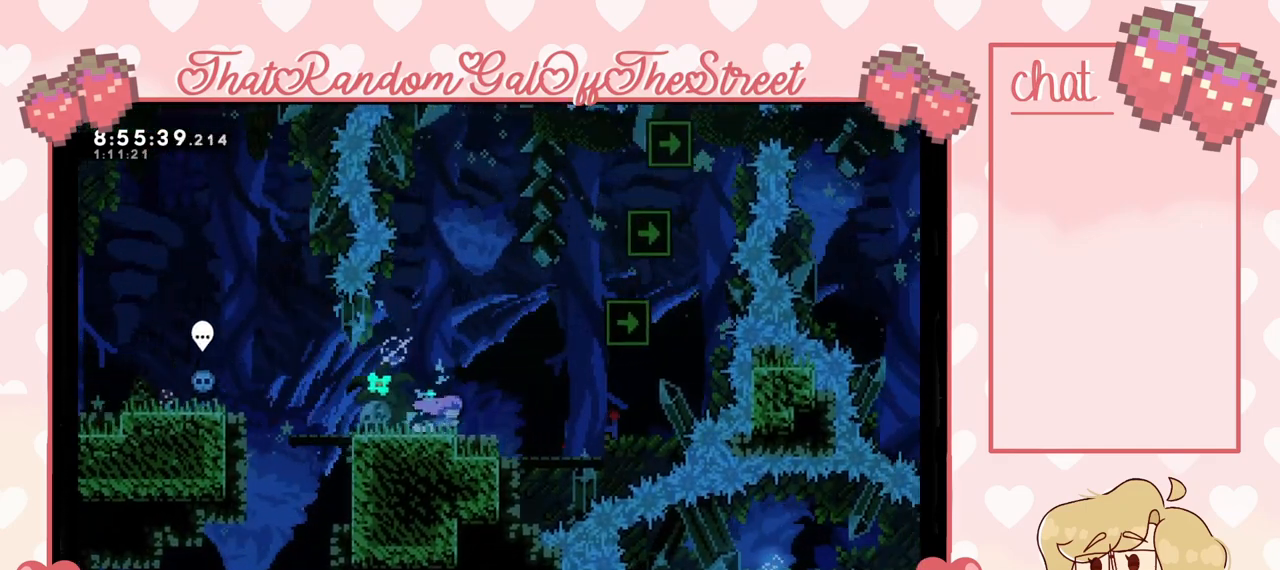
{"buttons": ["A"], "left_stick": "right", "right_stick": "center", "events": [[267, "A", "down"]]}
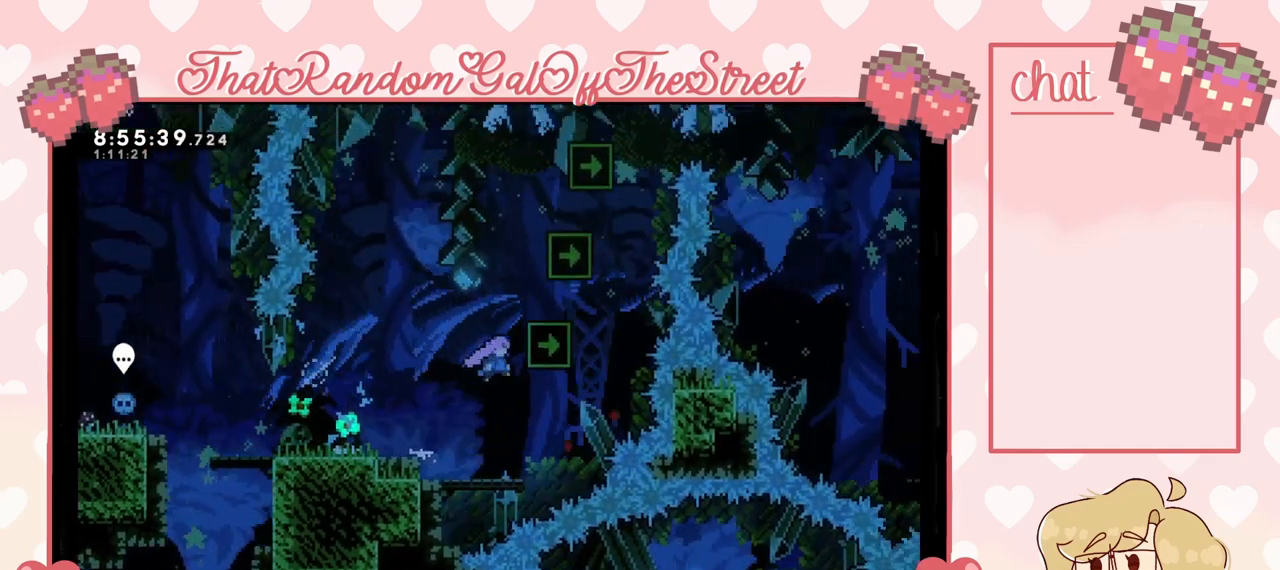
{"buttons": ["L2"], "left_stick": "up", "right_stick": "center", "events": [[100, "L2", "down"], [100, "left_stick", "up-right"], [233, "A", "up"], [233, "left_stick", "up"]]}
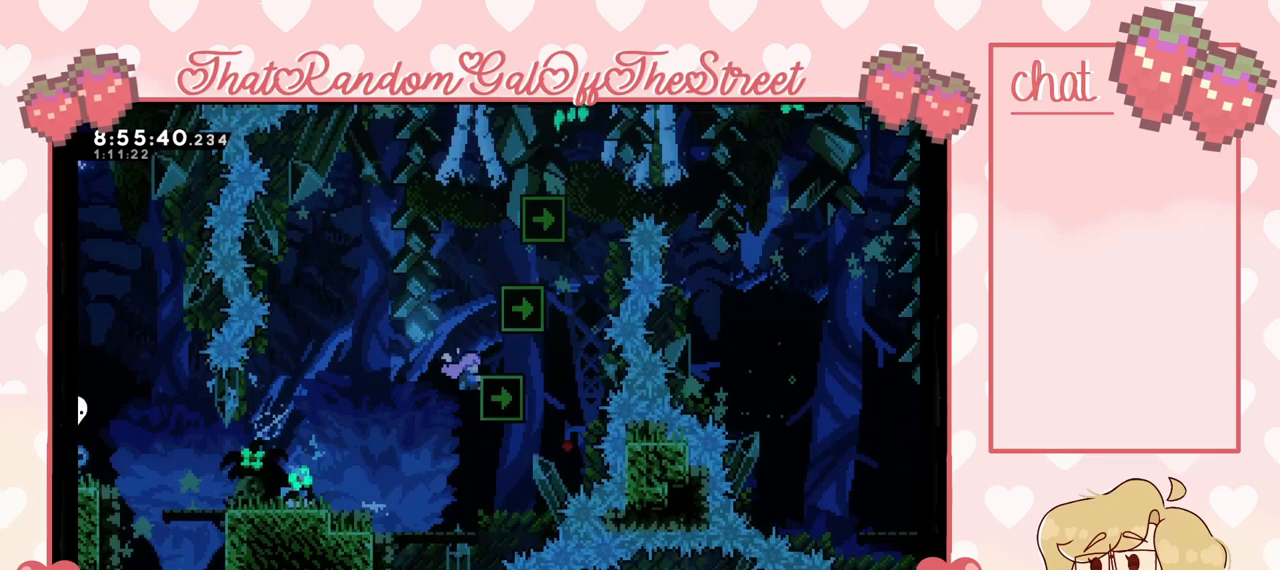
{"buttons": ["L2"], "left_stick": "up-right", "right_stick": "center", "events": [[267, "A", "down"], [267, "L2", "up"], [267, "left_stick", "center"], [400, "left_stick", "up-right"], [467, "L2", "down"], [500, "A", "up"]]}
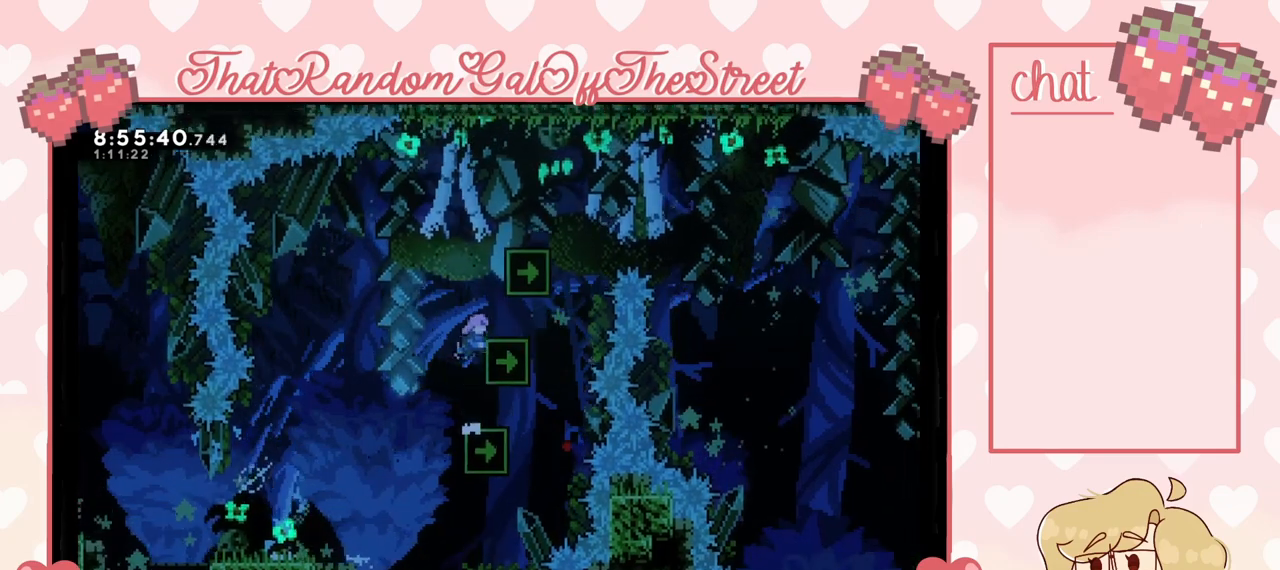
{"buttons": [], "left_stick": "center", "right_stick": "center", "events": [[433, "L2", "up"], [467, "left_stick", "center"]]}
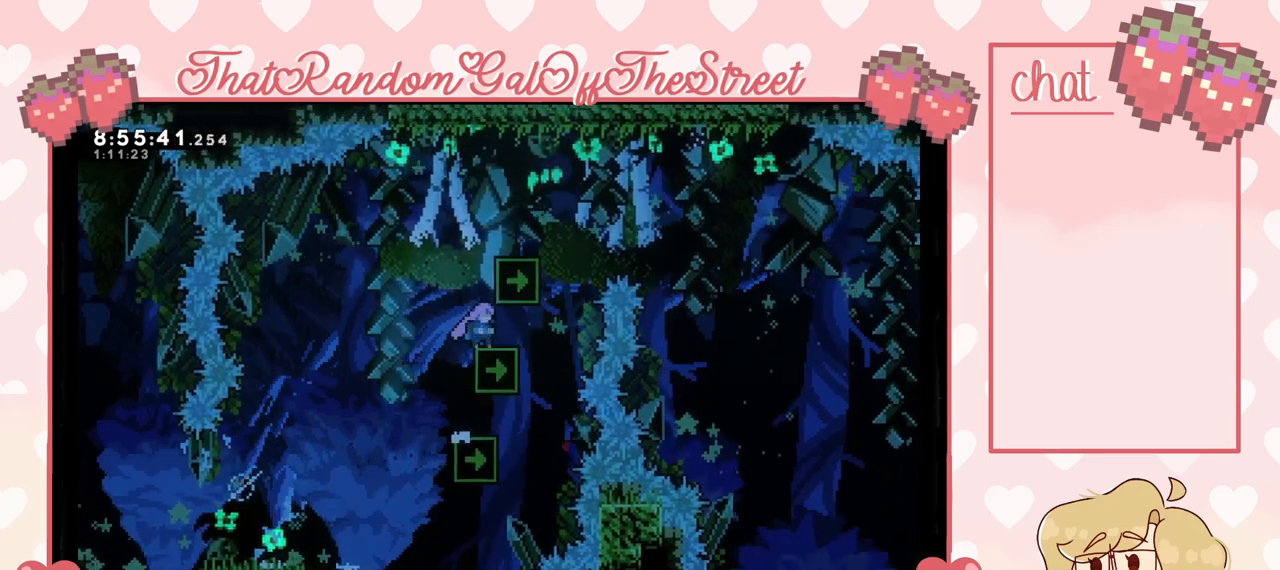
{"buttons": ["L2"], "left_stick": "up-right", "right_stick": "center", "events": [[67, "A", "down"], [167, "left_stick", "up-right"], [200, "A", "up"], [200, "L2", "down"]]}
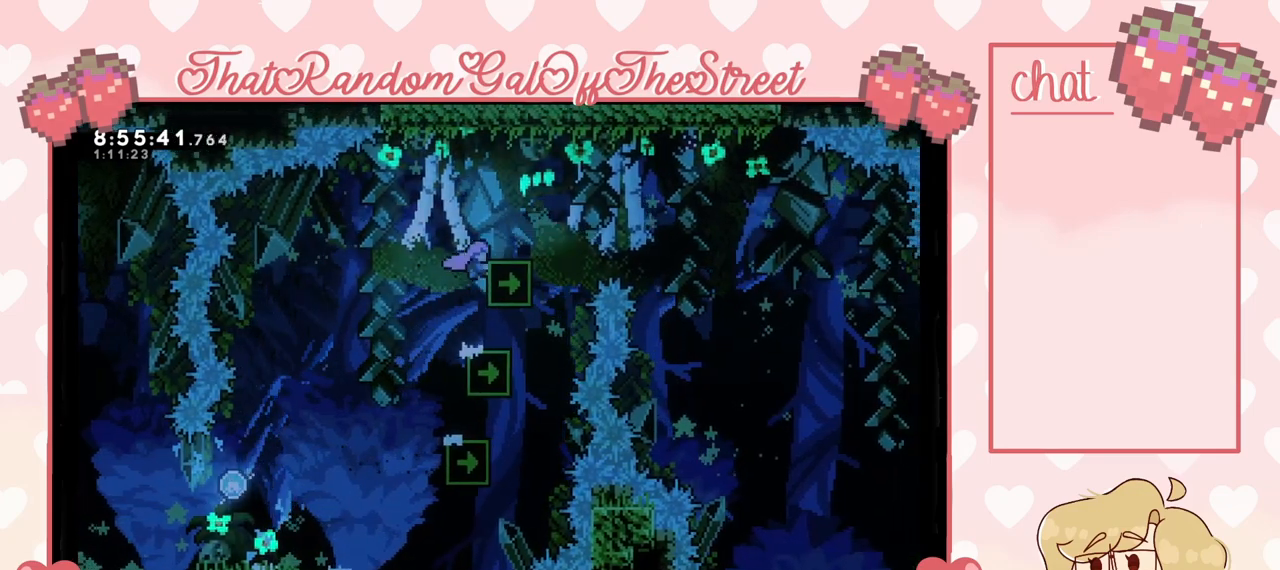
{"buttons": ["A"], "left_stick": "right", "right_stick": "center", "events": [[267, "left_stick", "right"], [300, "L2", "up"], [467, "A", "down"]]}
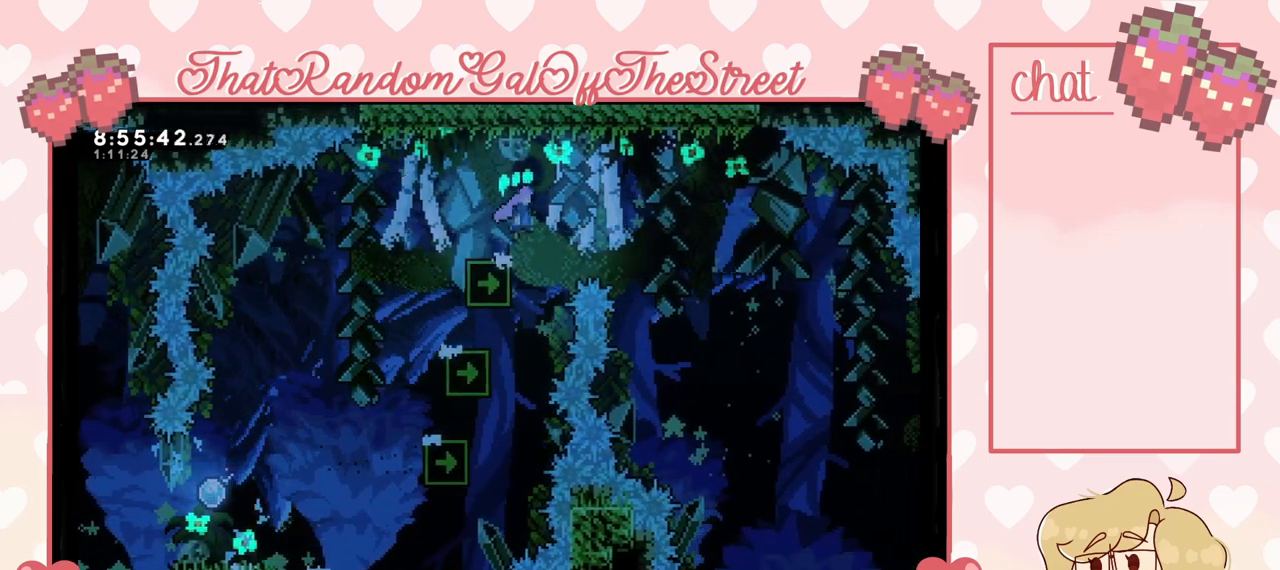
{"buttons": ["A"], "left_stick": "right", "right_stick": "center", "events": []}